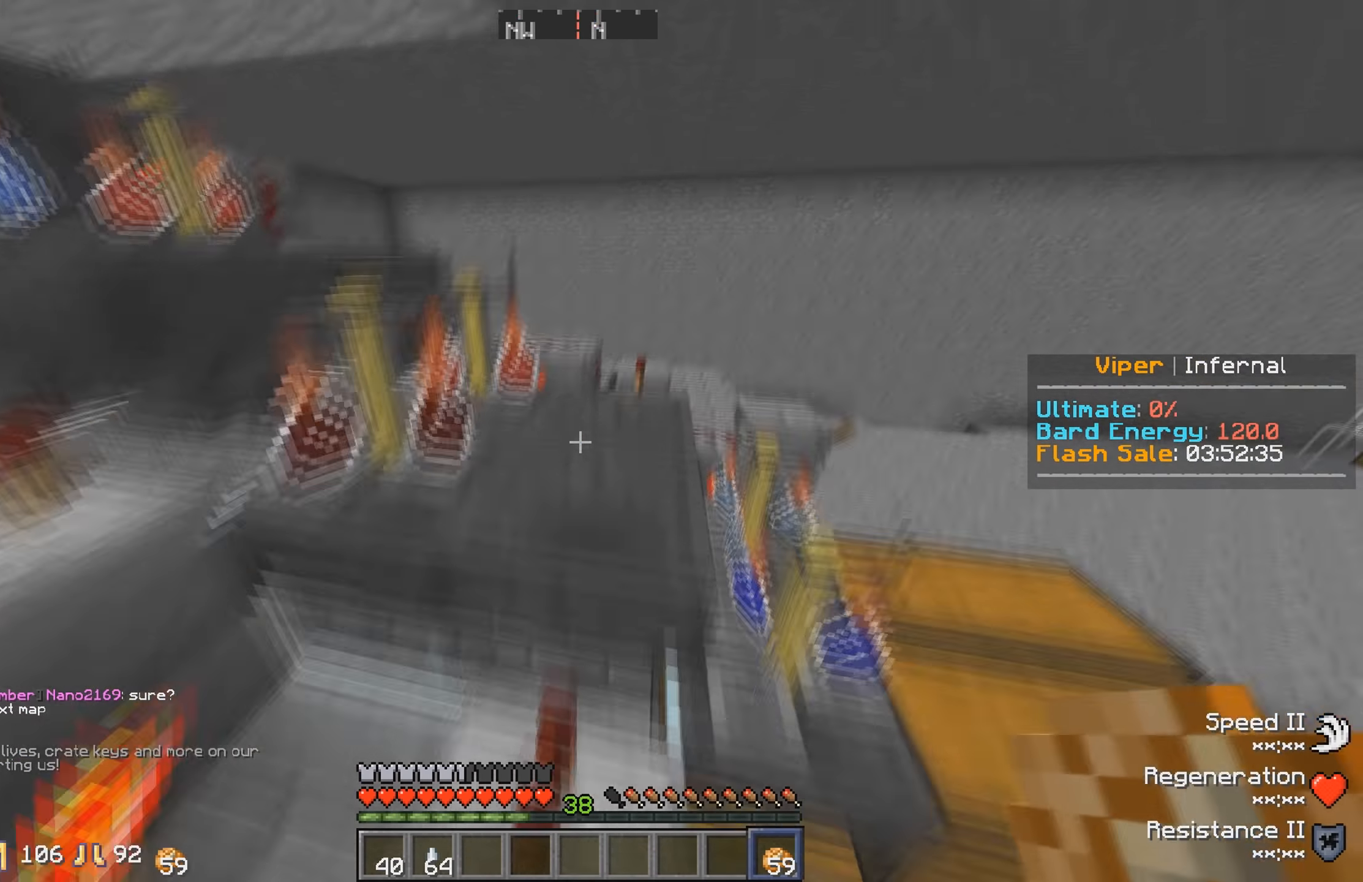
Gameplay with keyboard; each line is a JSON object with the keys held at the frame after it. "events" lists presses ("down") and releases ("up") of "a", "d", "s" and "w" between this image and that frame as [ms after this image, input, new state], when the widget could be followed in between. No other keys are recorded. Mouse input is not recorded.
{"keys": ["w"], "events": []}
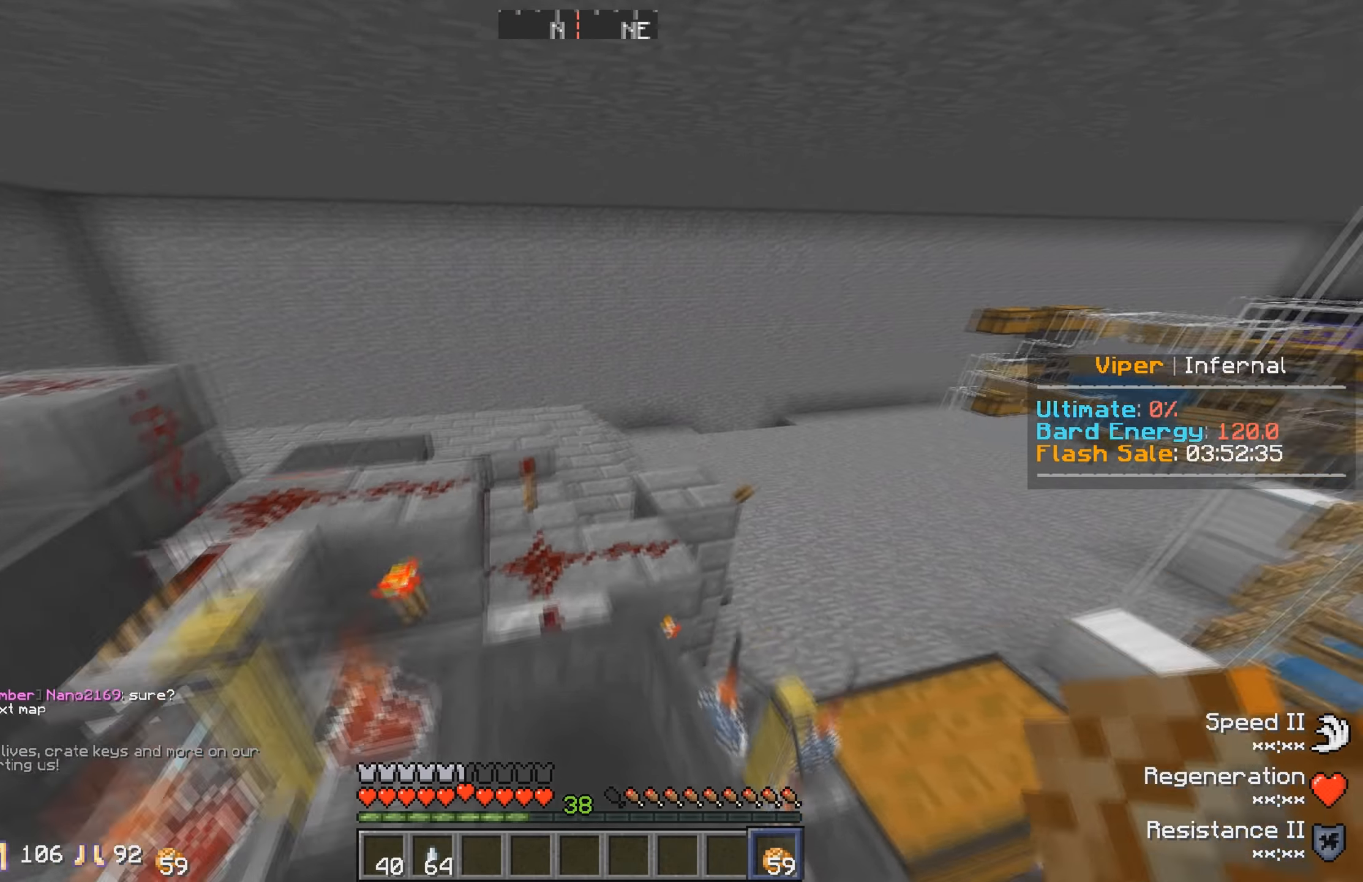
{"keys": [], "events": [[167, "w", "up"]]}
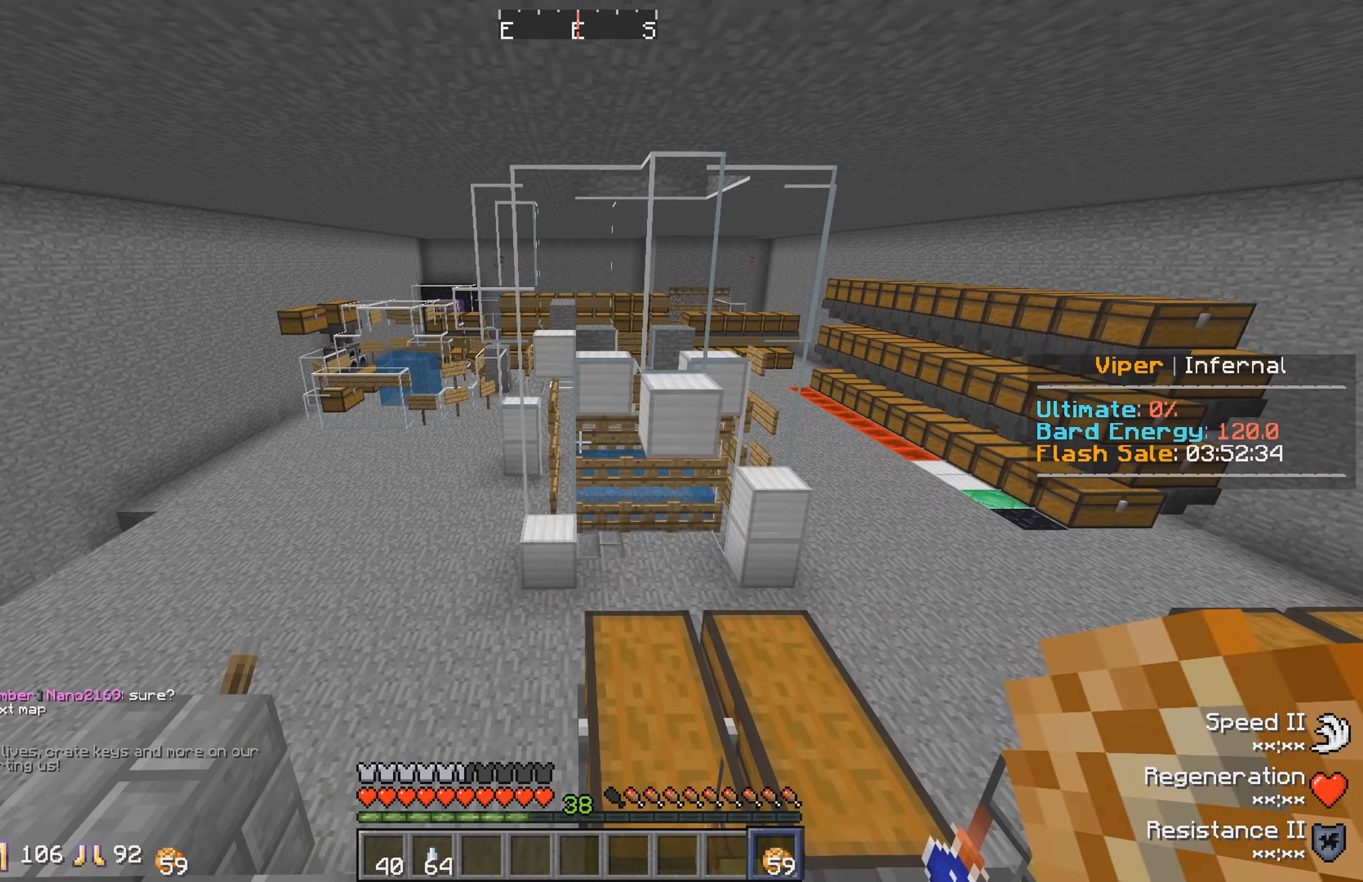
{"keys": [], "events": []}
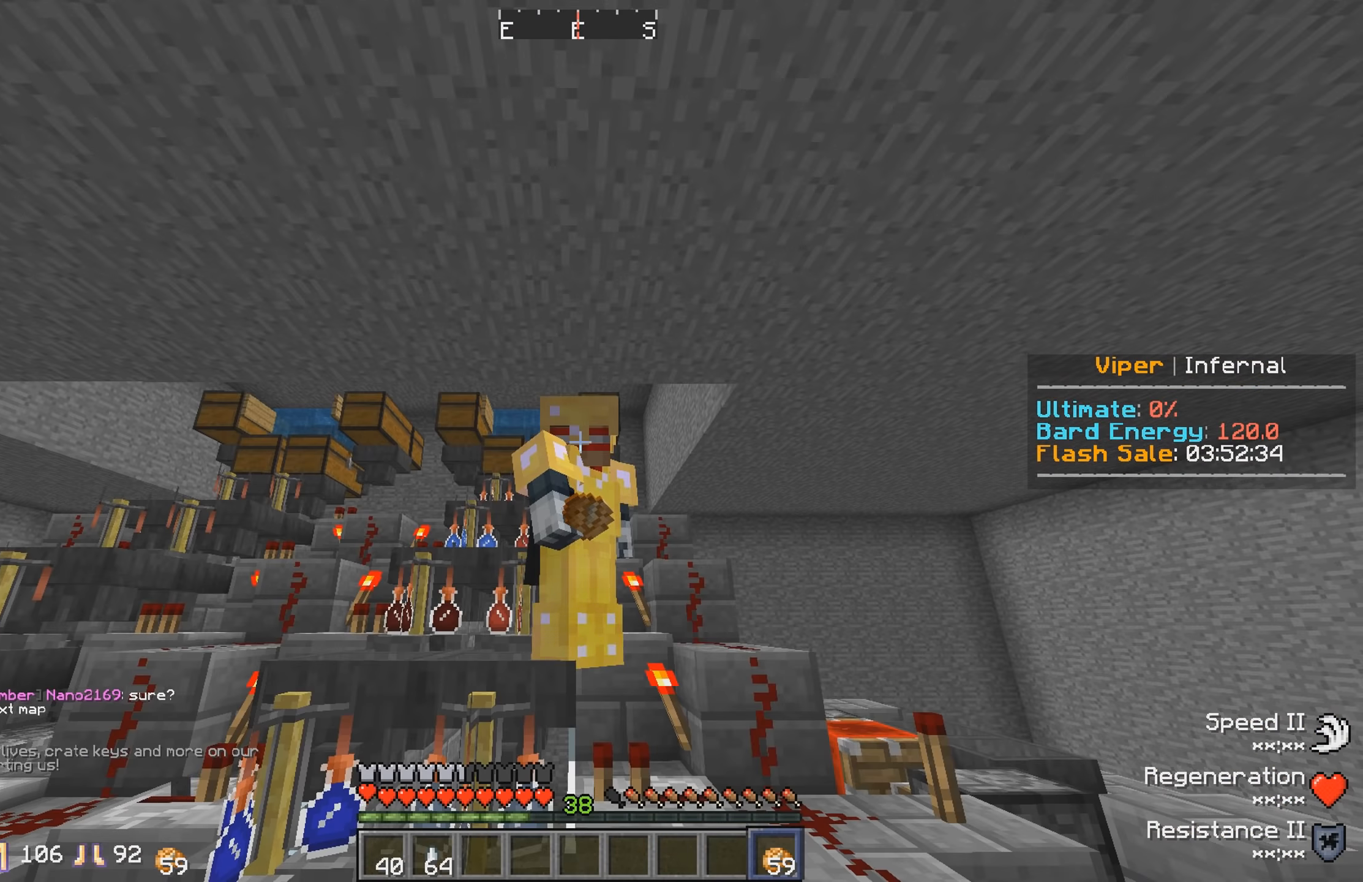
{"keys": ["w"], "events": [[116, "w", "down"]]}
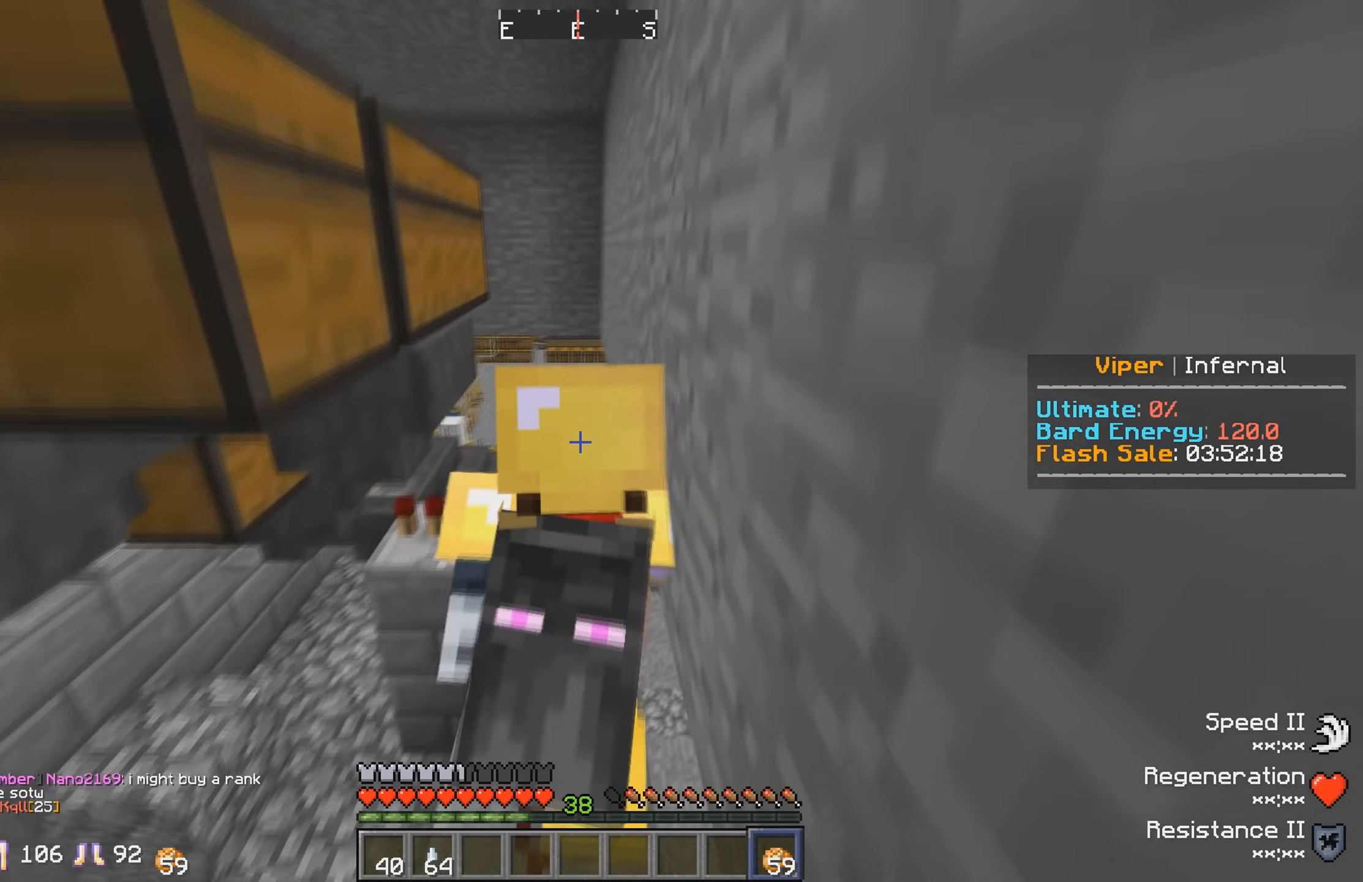
{"keys": ["w"], "events": []}
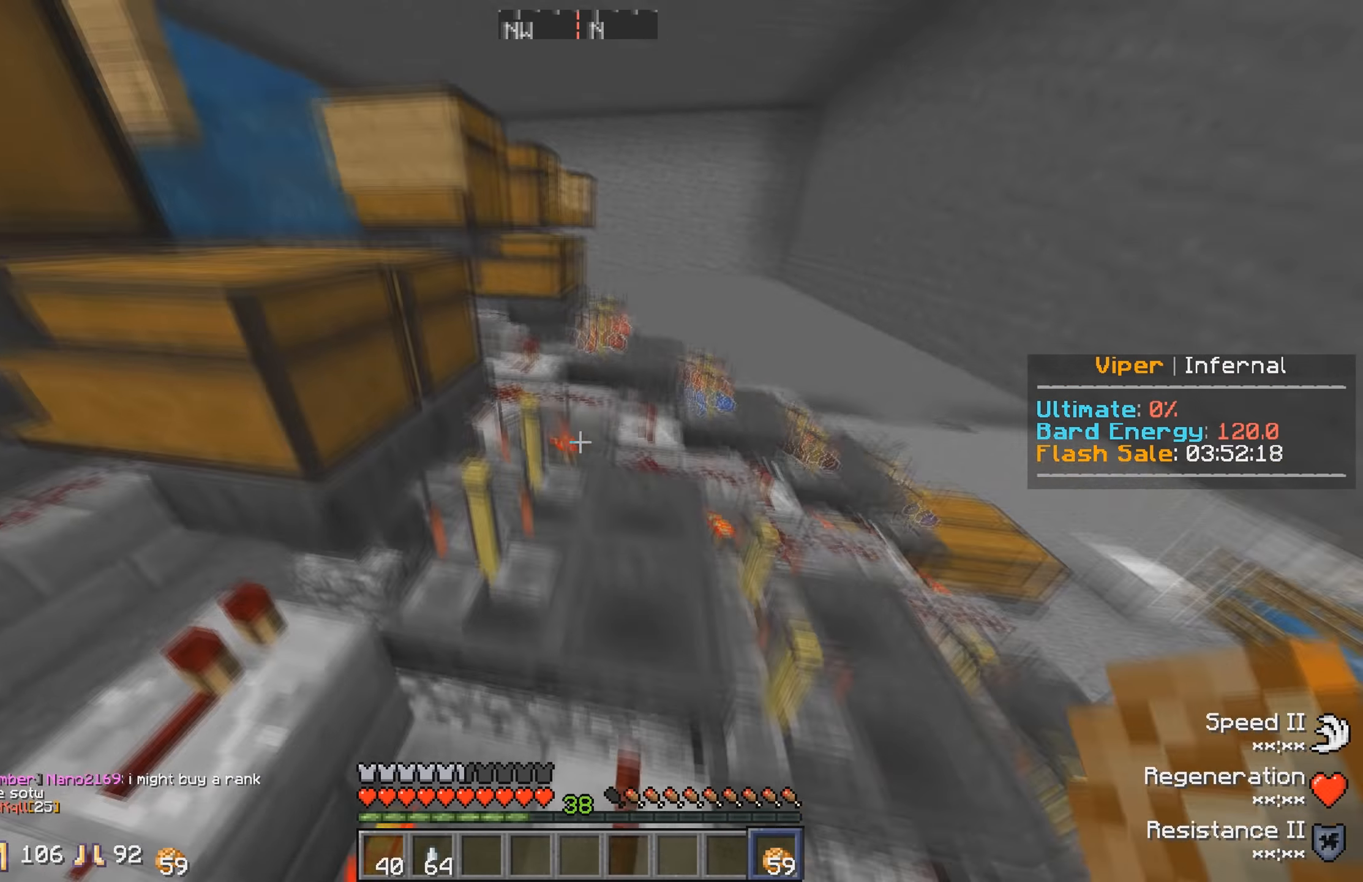
{"keys": ["w"], "events": []}
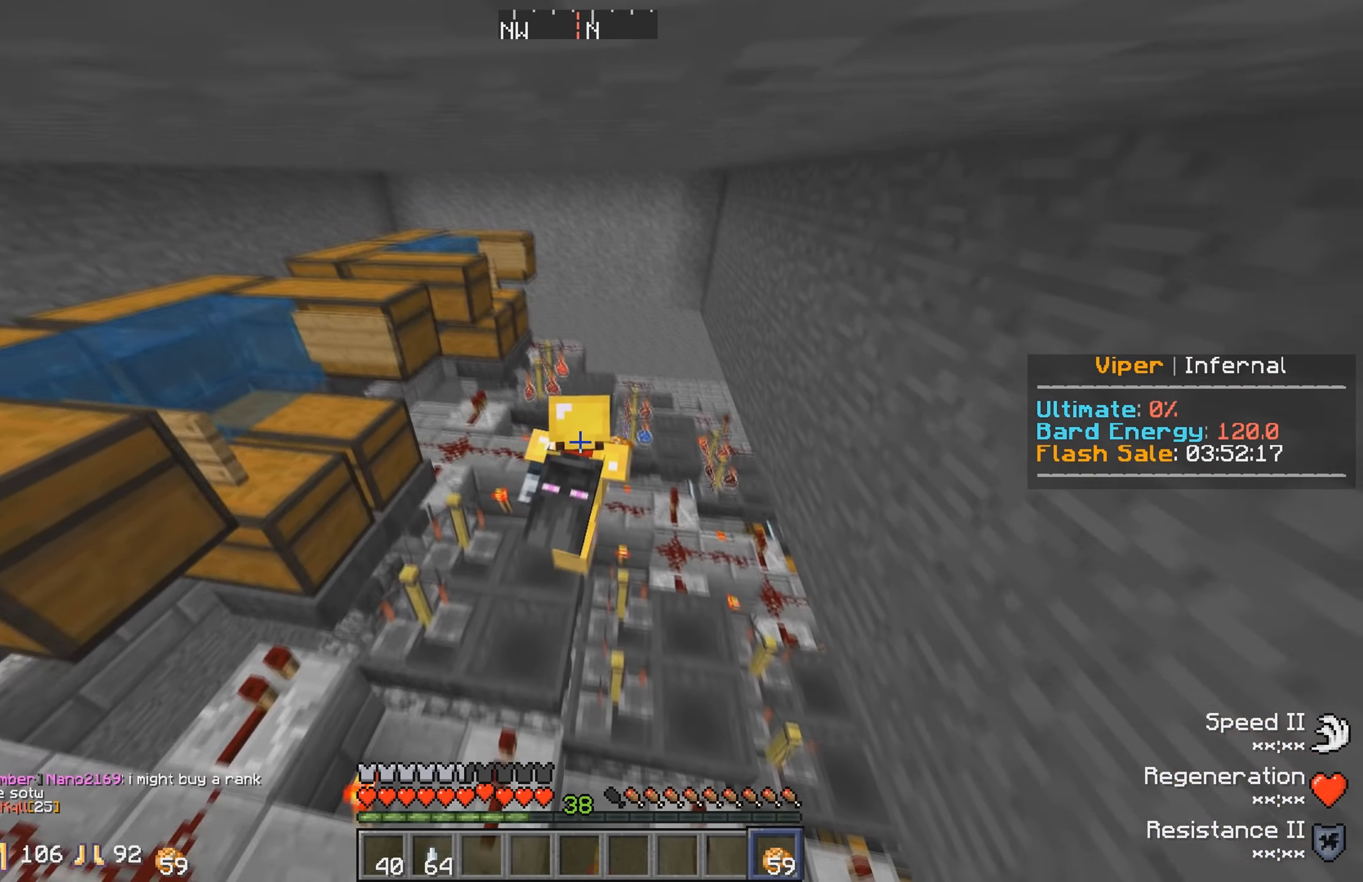
{"keys": ["d", "w"], "events": [[450, "d", "down"]]}
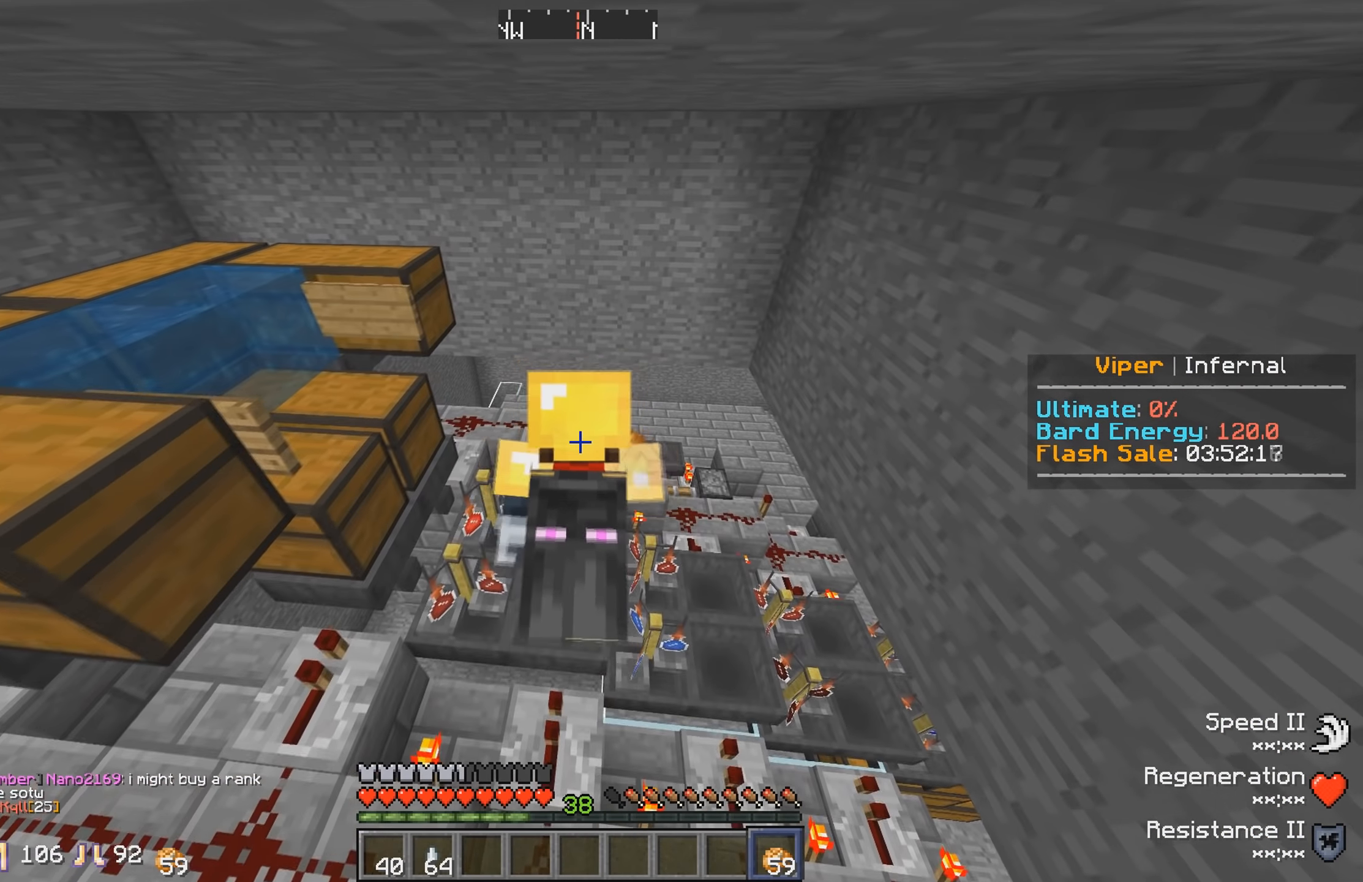
{"keys": ["w"], "events": [[183, "d", "up"]]}
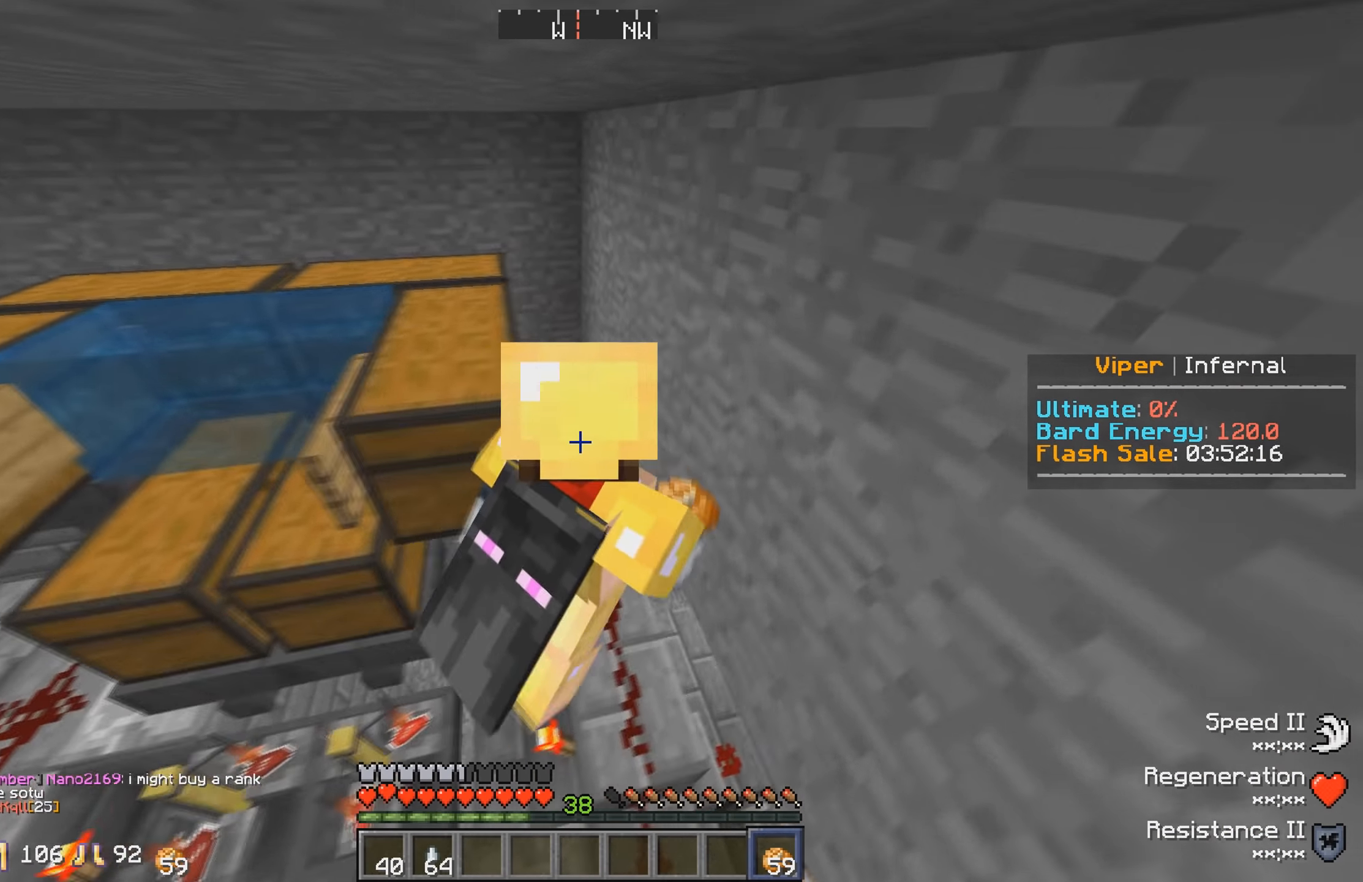
{"keys": ["w"], "events": []}
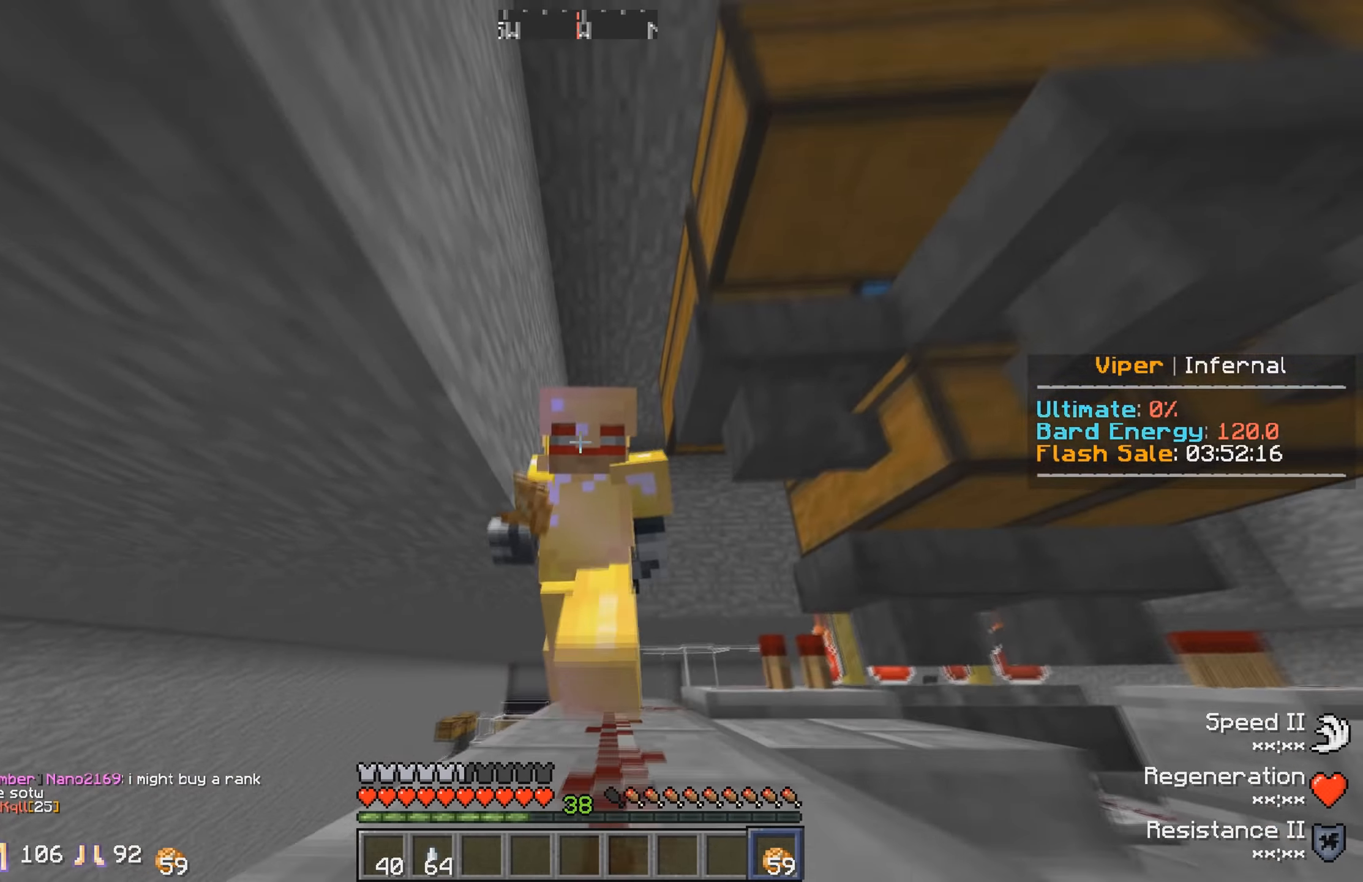
{"keys": ["w"], "events": []}
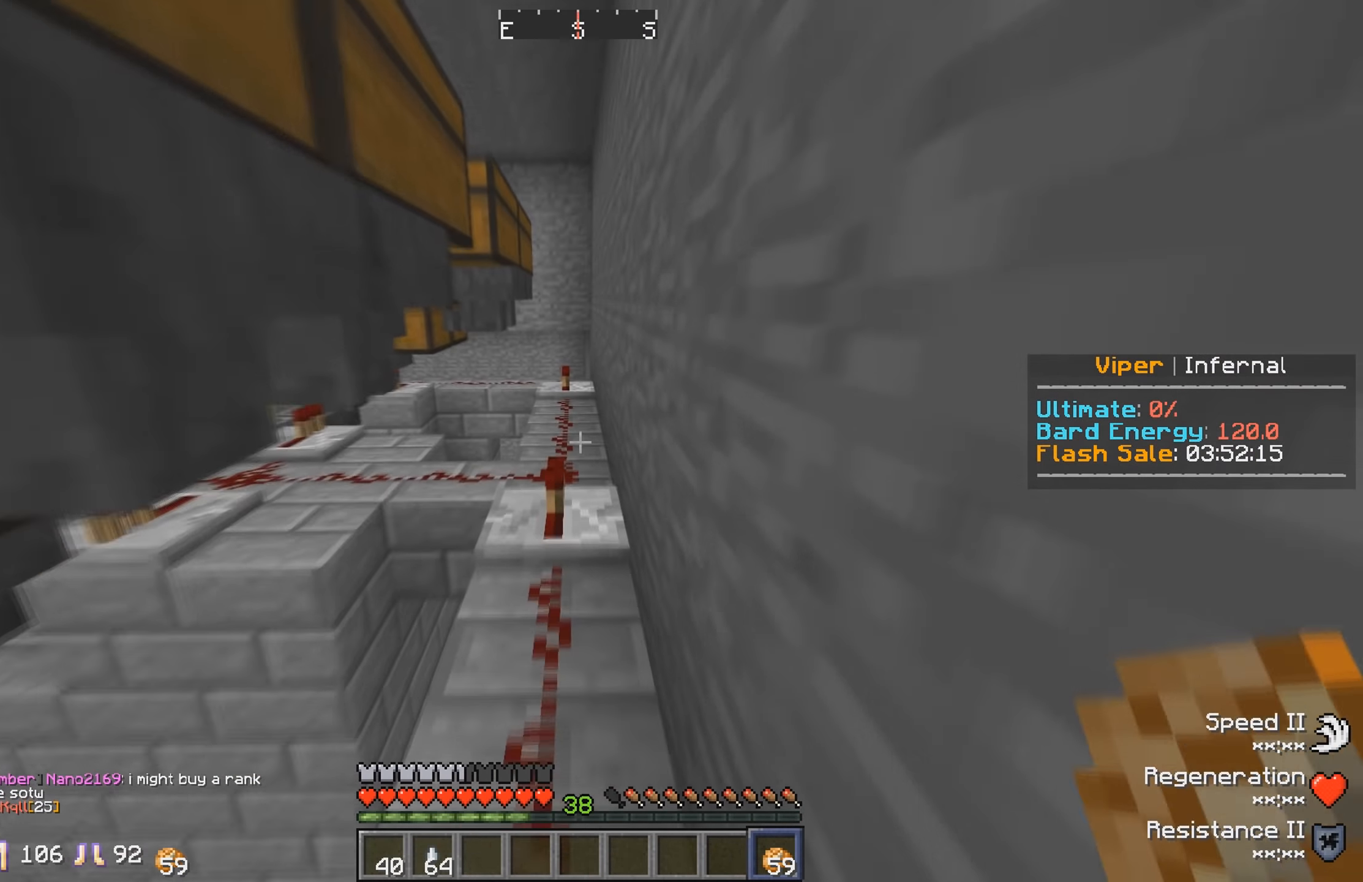
{"keys": ["w"], "events": []}
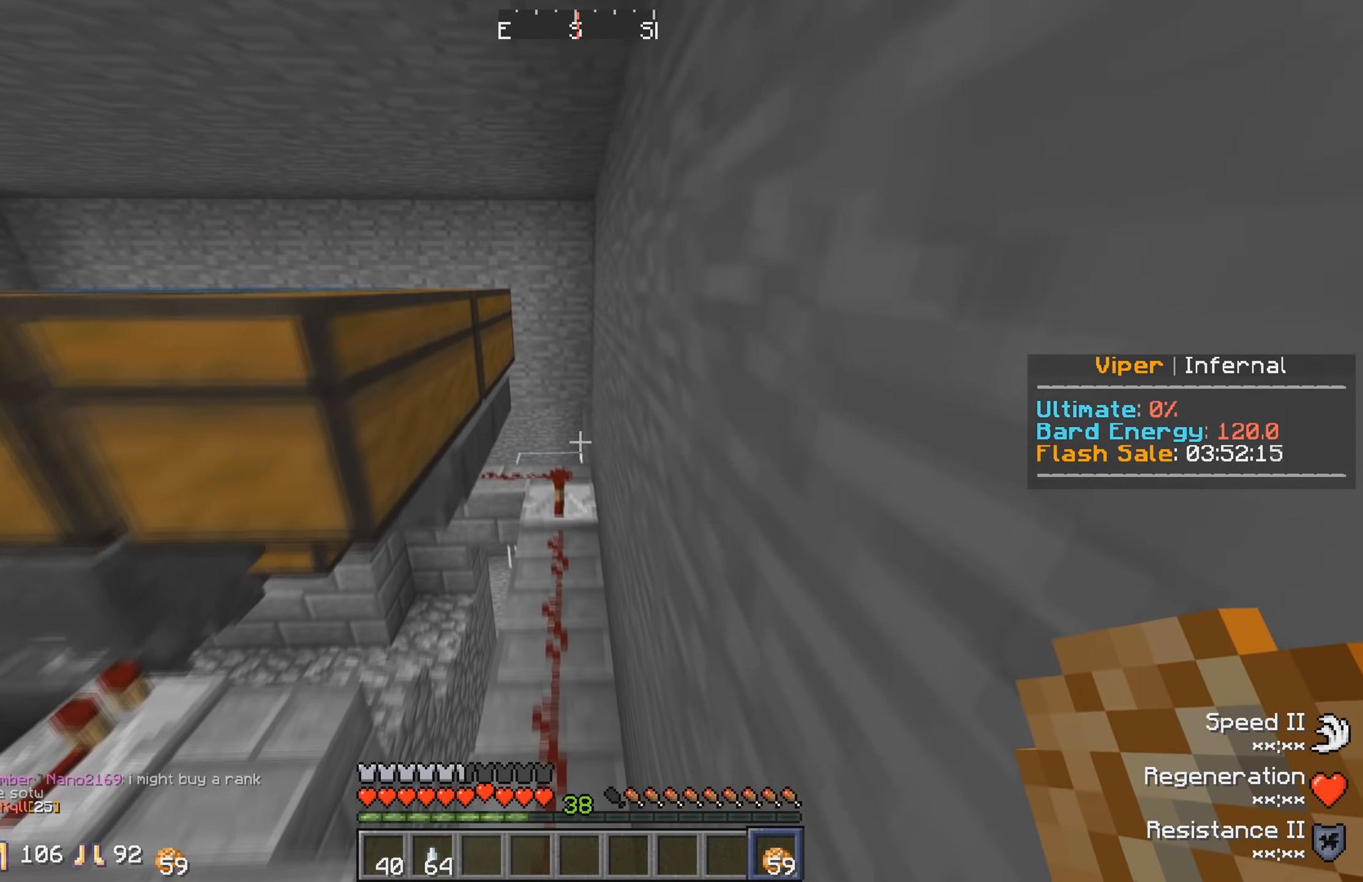
{"keys": ["w"], "events": []}
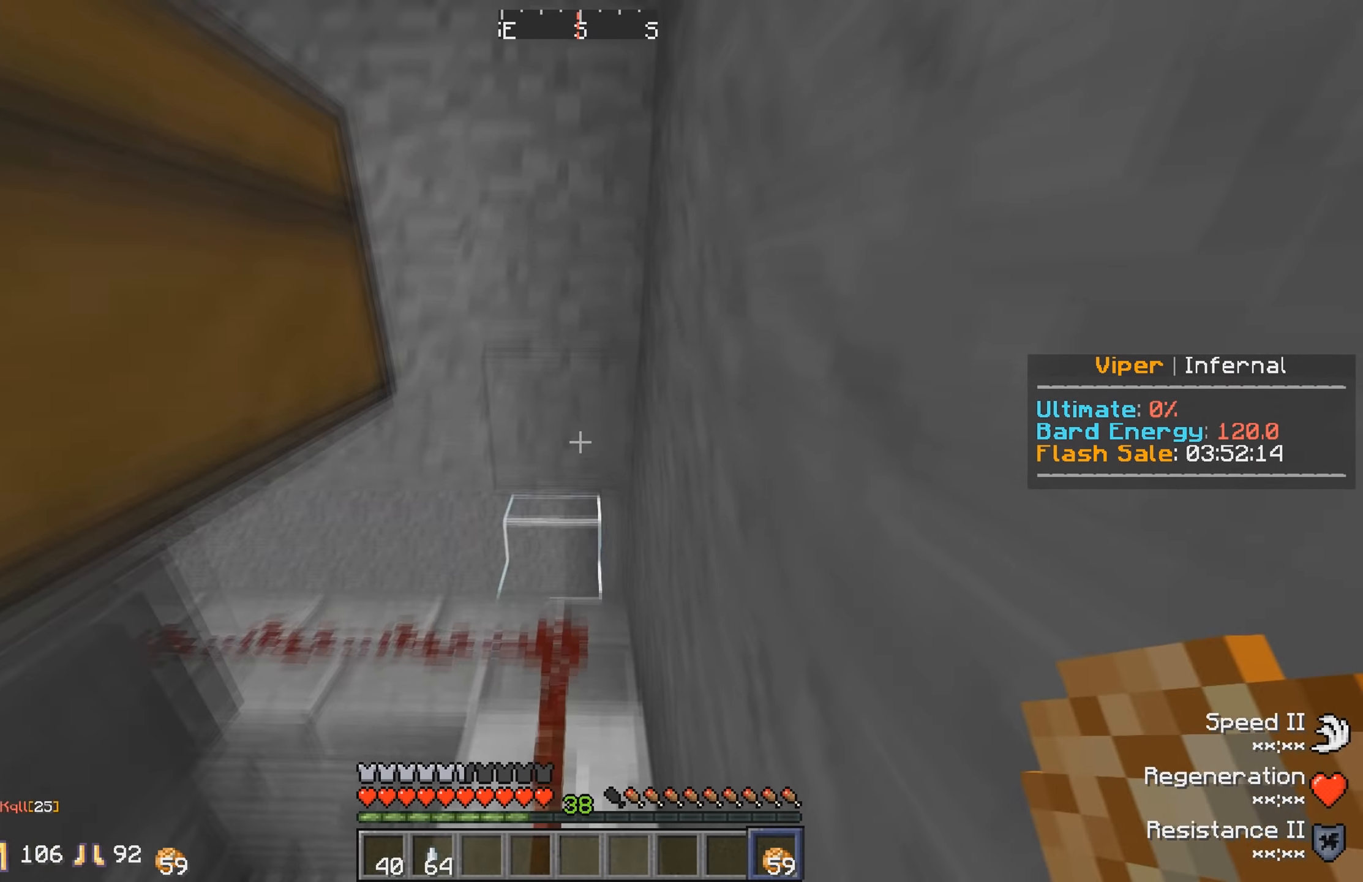
{"keys": ["w"], "events": []}
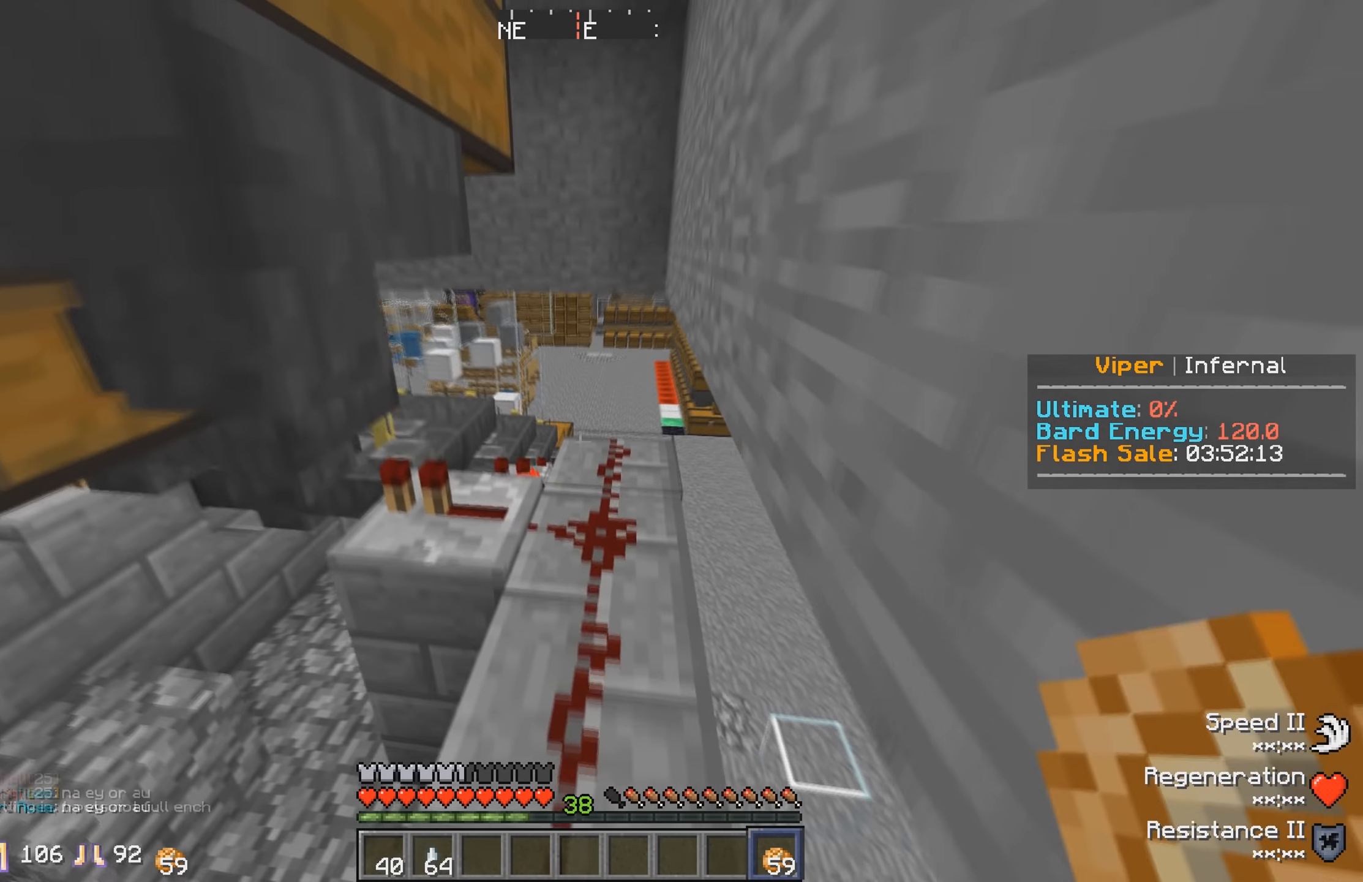
{"keys": ["w"], "events": [[250, "d", "down"], [417, "d", "up"]]}
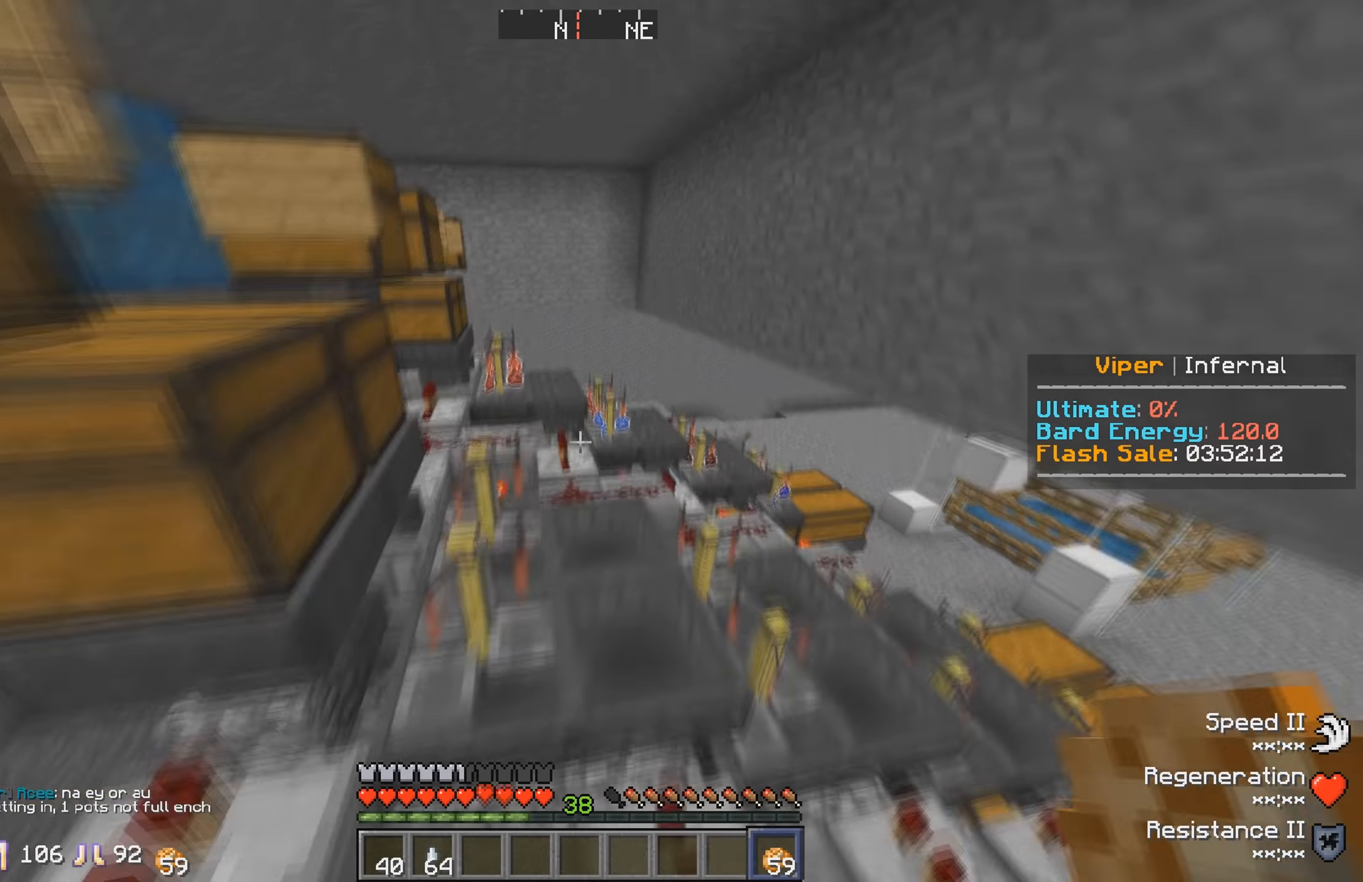
{"keys": ["w"], "events": []}
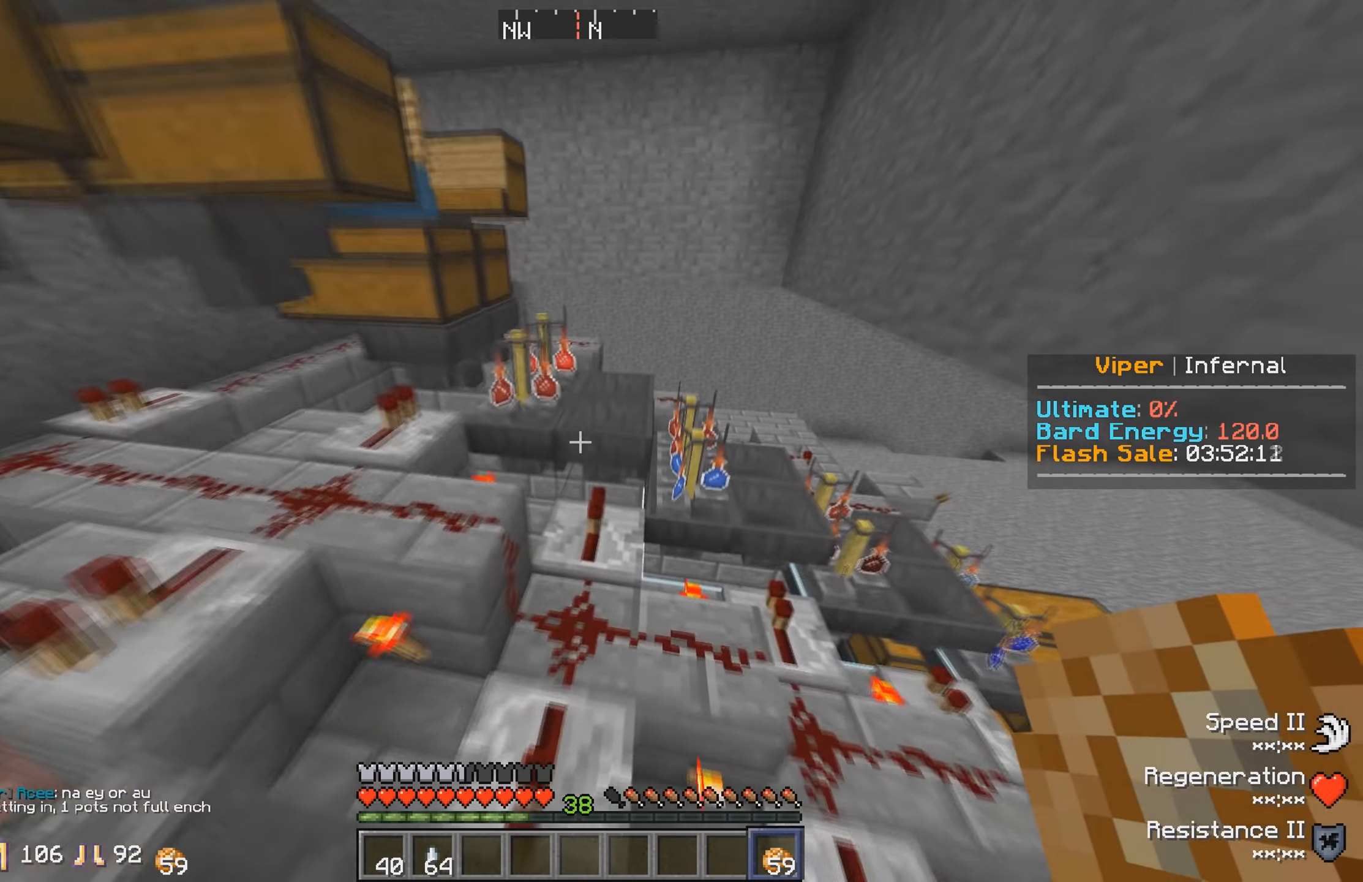
{"keys": ["d", "w"], "events": [[367, "d", "down"]]}
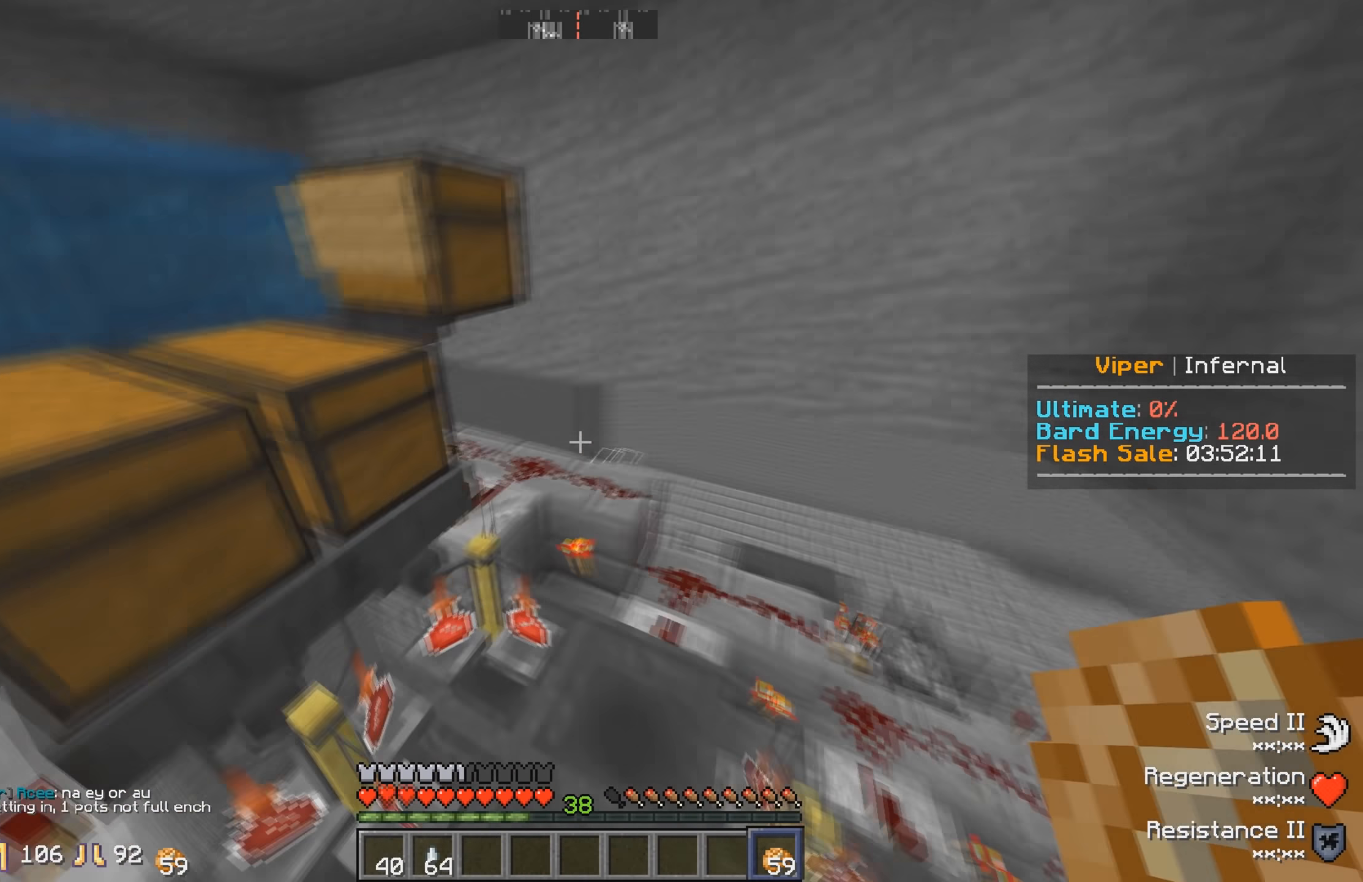
{"keys": ["d", "w"], "events": [[84, "d", "up"], [234, "d", "down"]]}
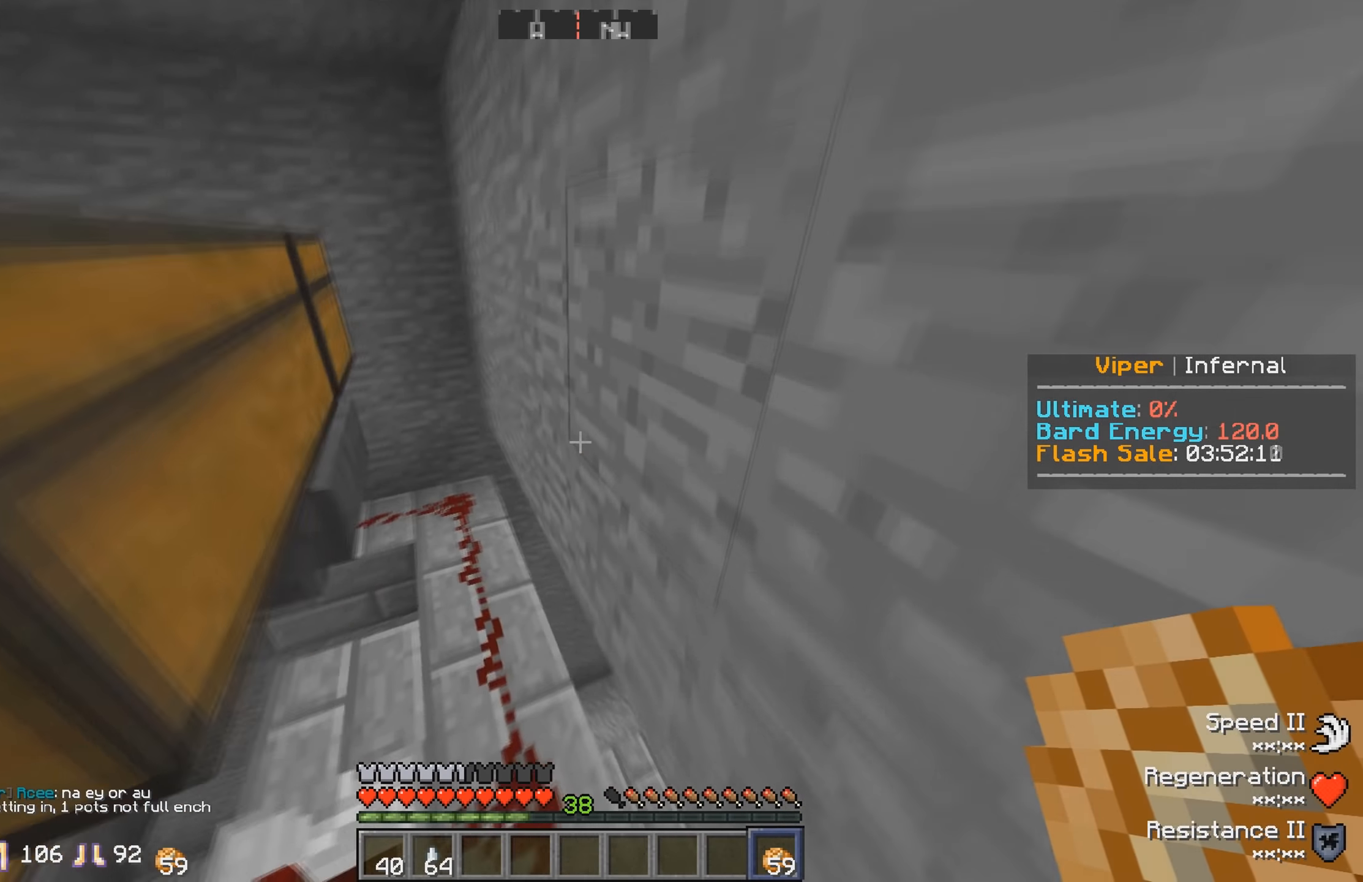
{"keys": ["d", "w"], "events": [[234, "d", "up"], [484, "d", "down"]]}
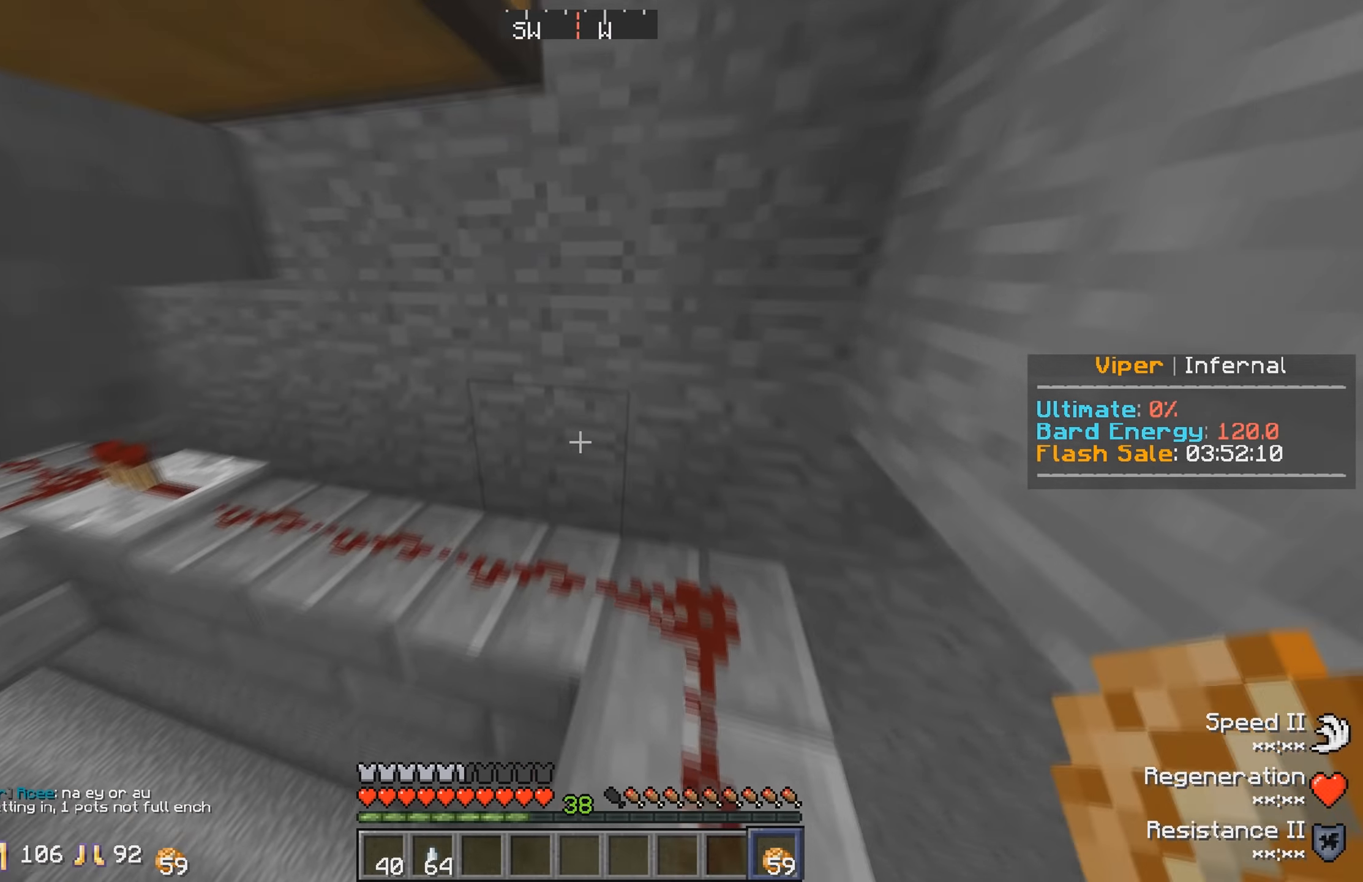
{"keys": ["w"], "events": [[234, "d", "up"]]}
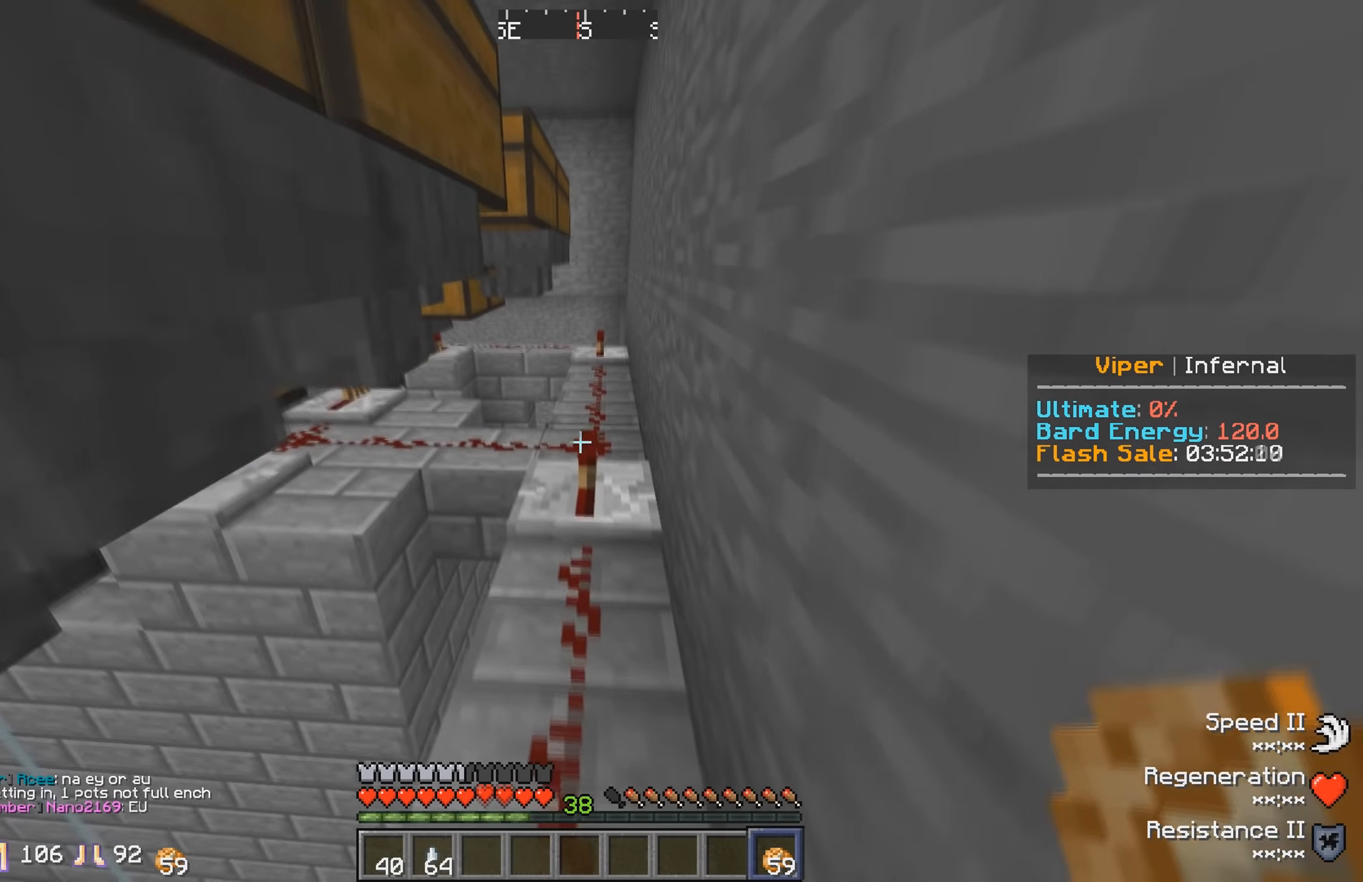
{"keys": ["w"], "events": []}
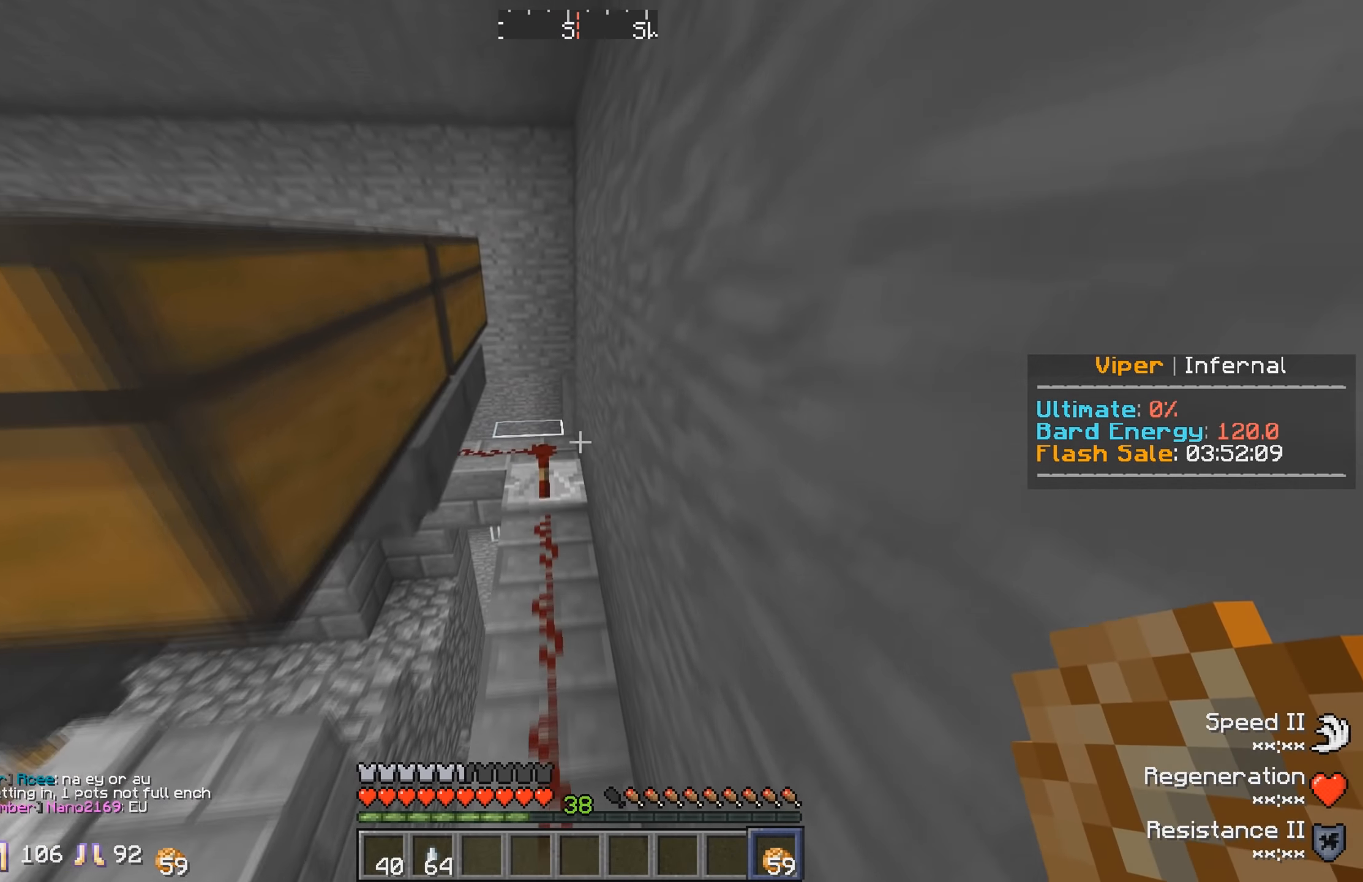
{"keys": ["w"], "events": []}
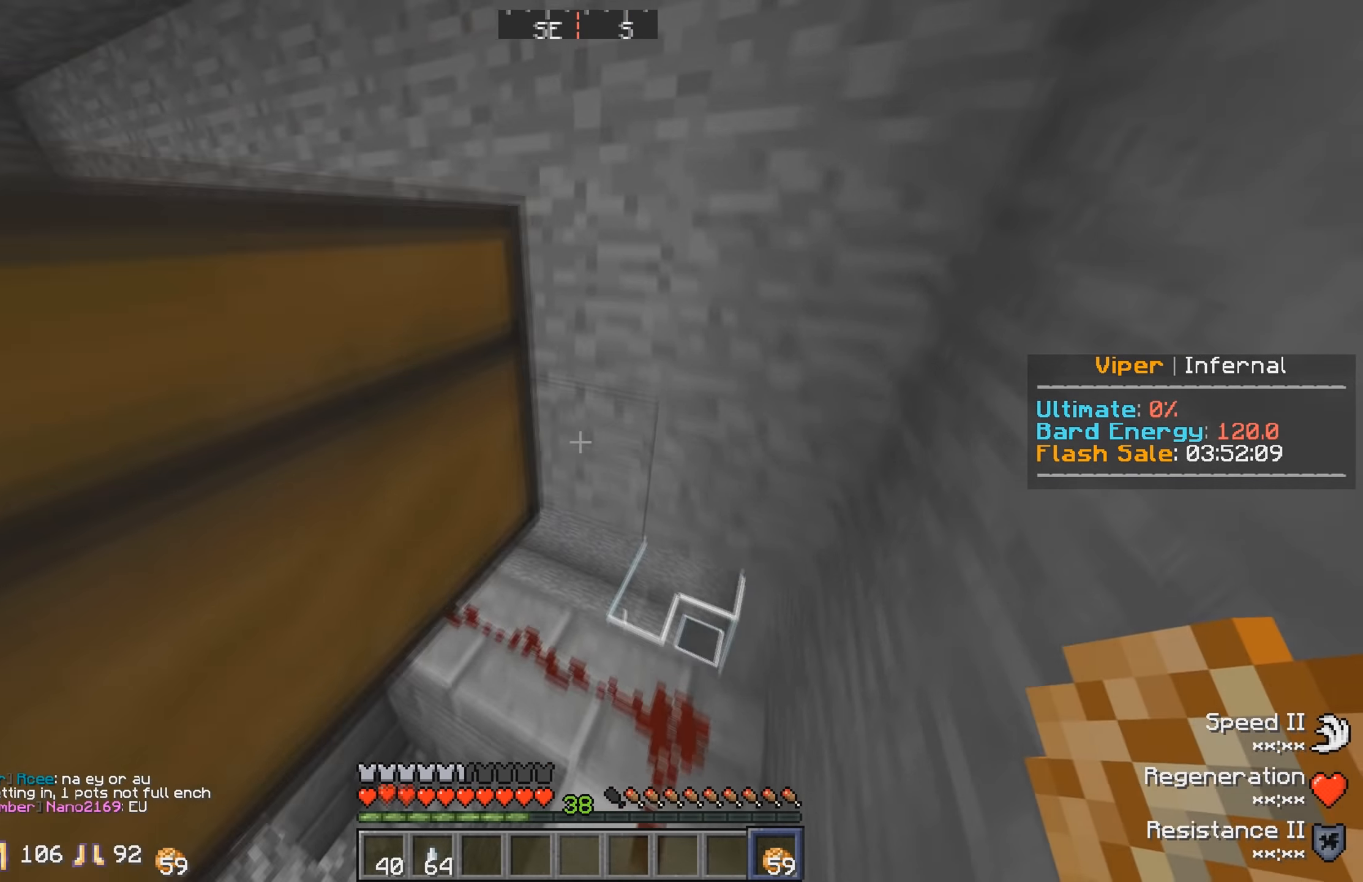
{"keys": ["w"], "events": []}
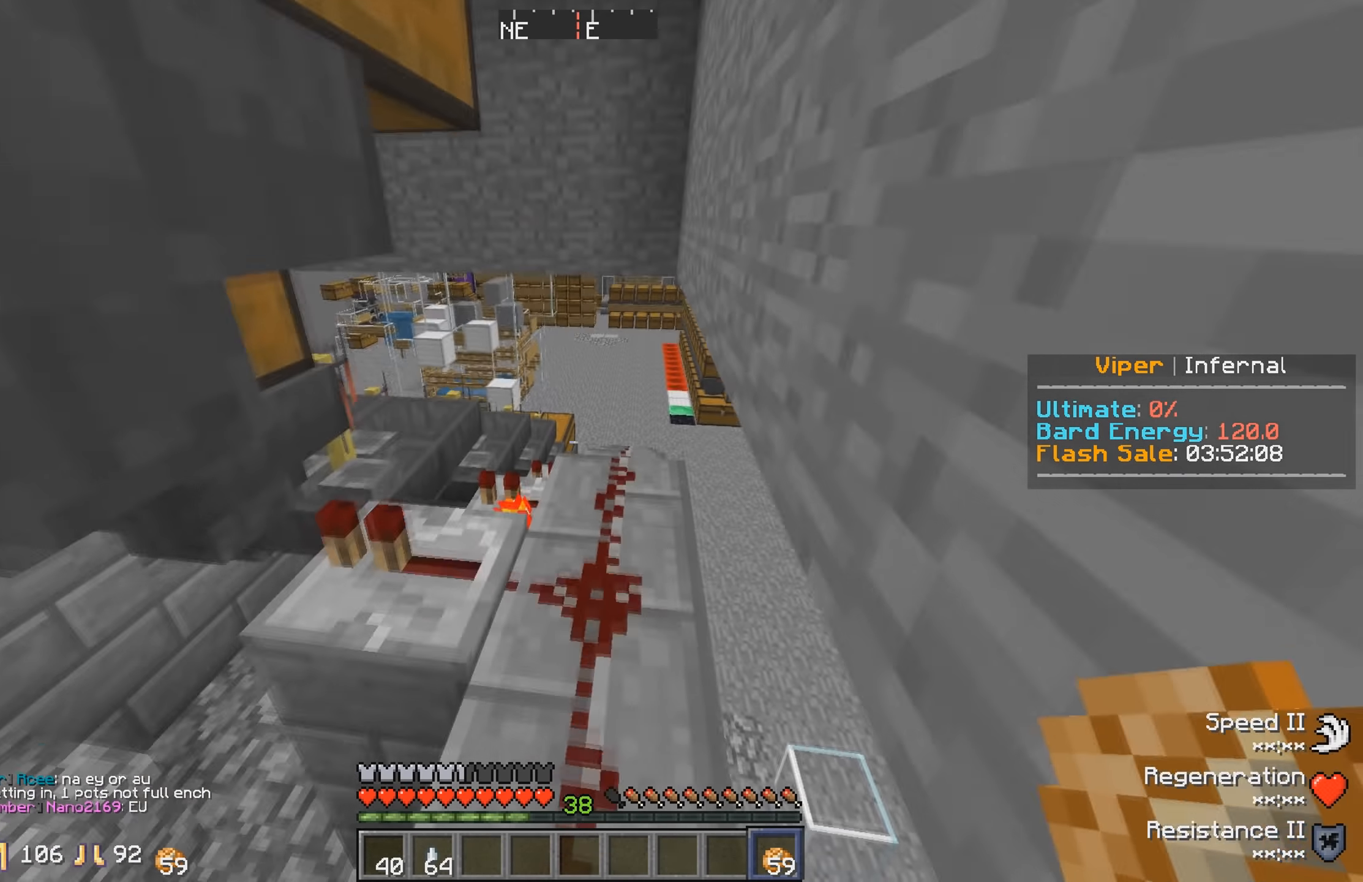
{"keys": ["w"], "events": [[150, "d", "down"], [366, "d", "up"]]}
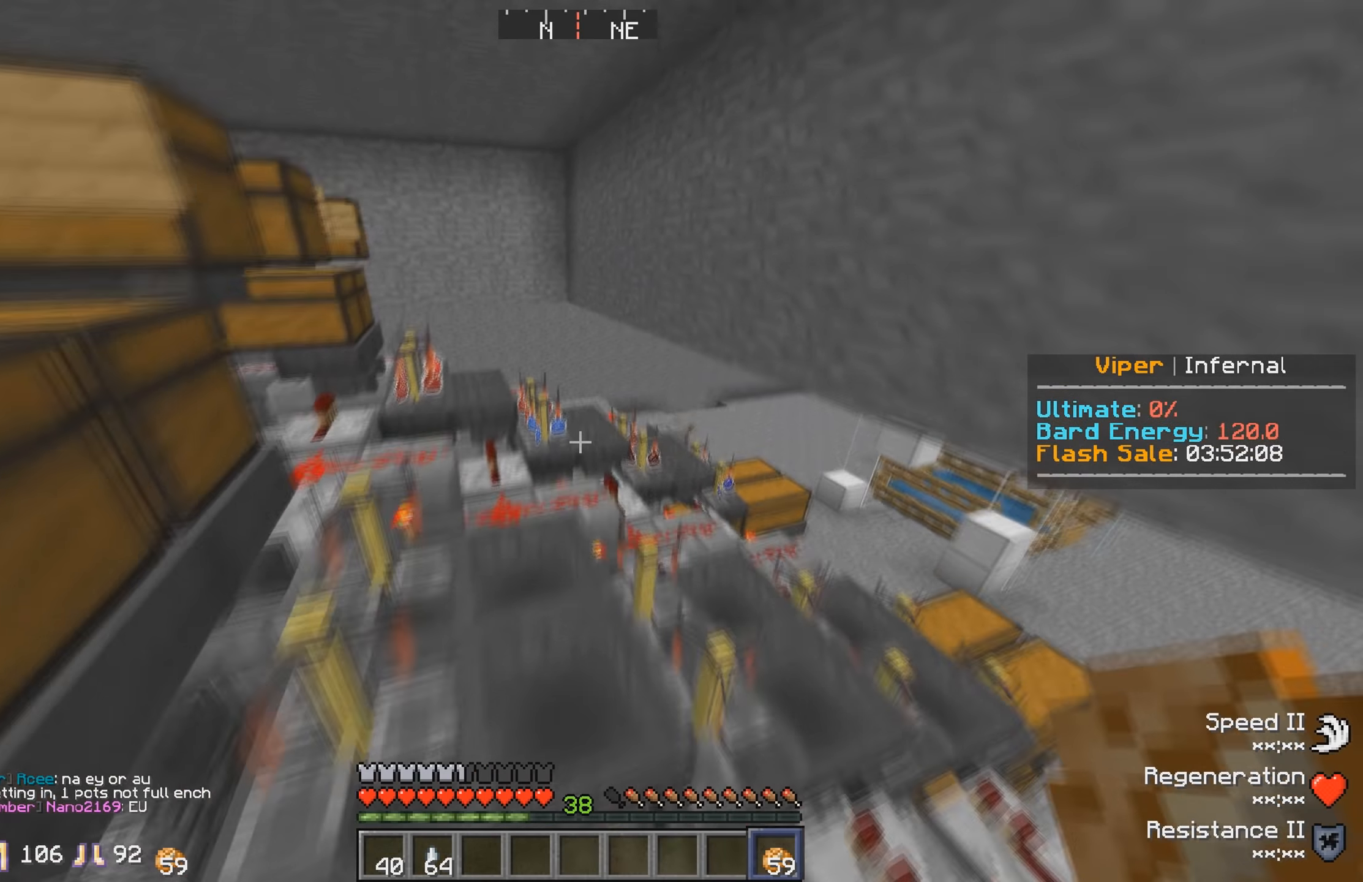
{"keys": ["a", "w"], "events": [[383, "w", "up"], [416, "a", "down"], [416, "w", "down"]]}
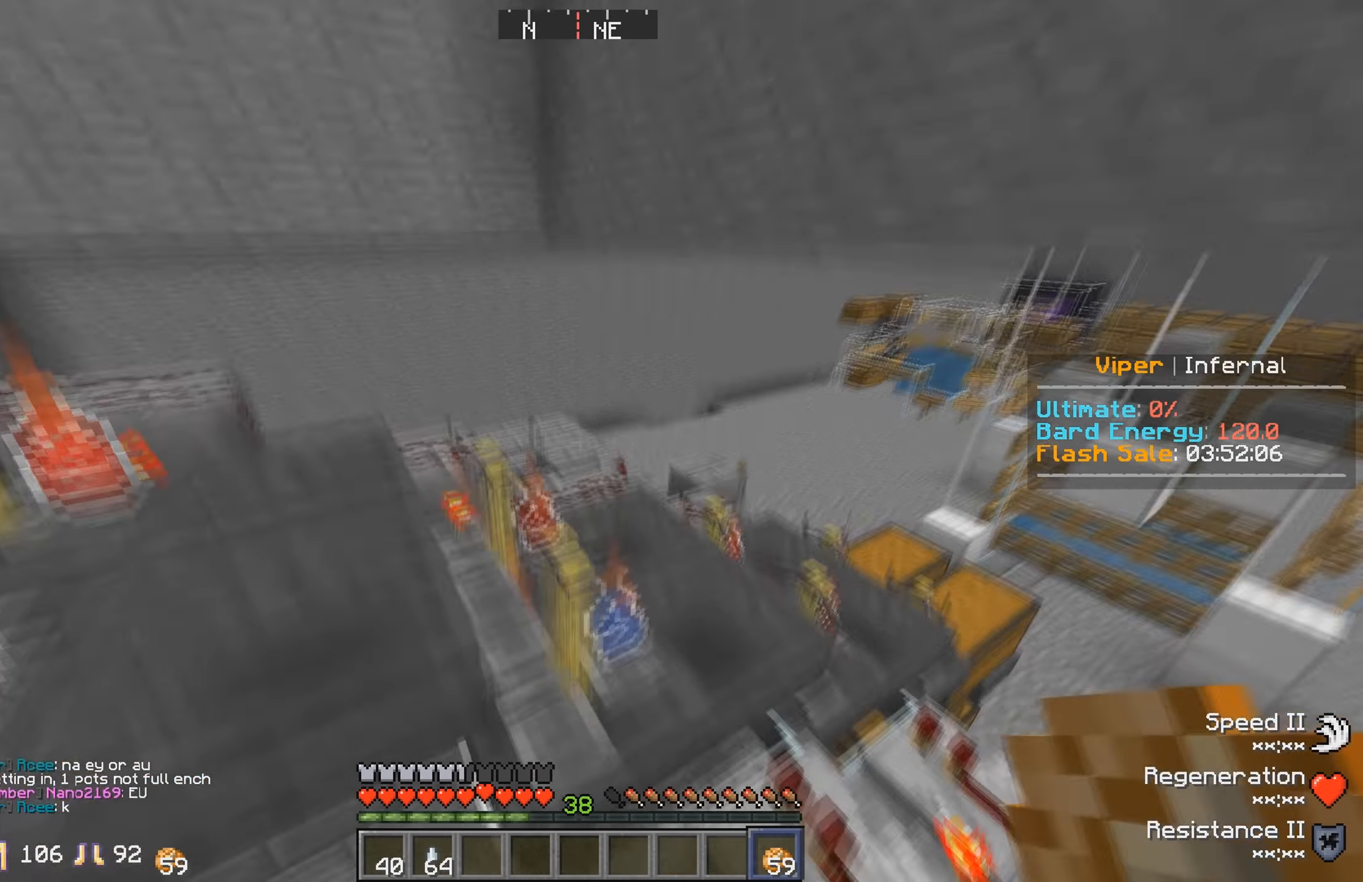
{"keys": ["w"], "events": [[250, "a", "up"]]}
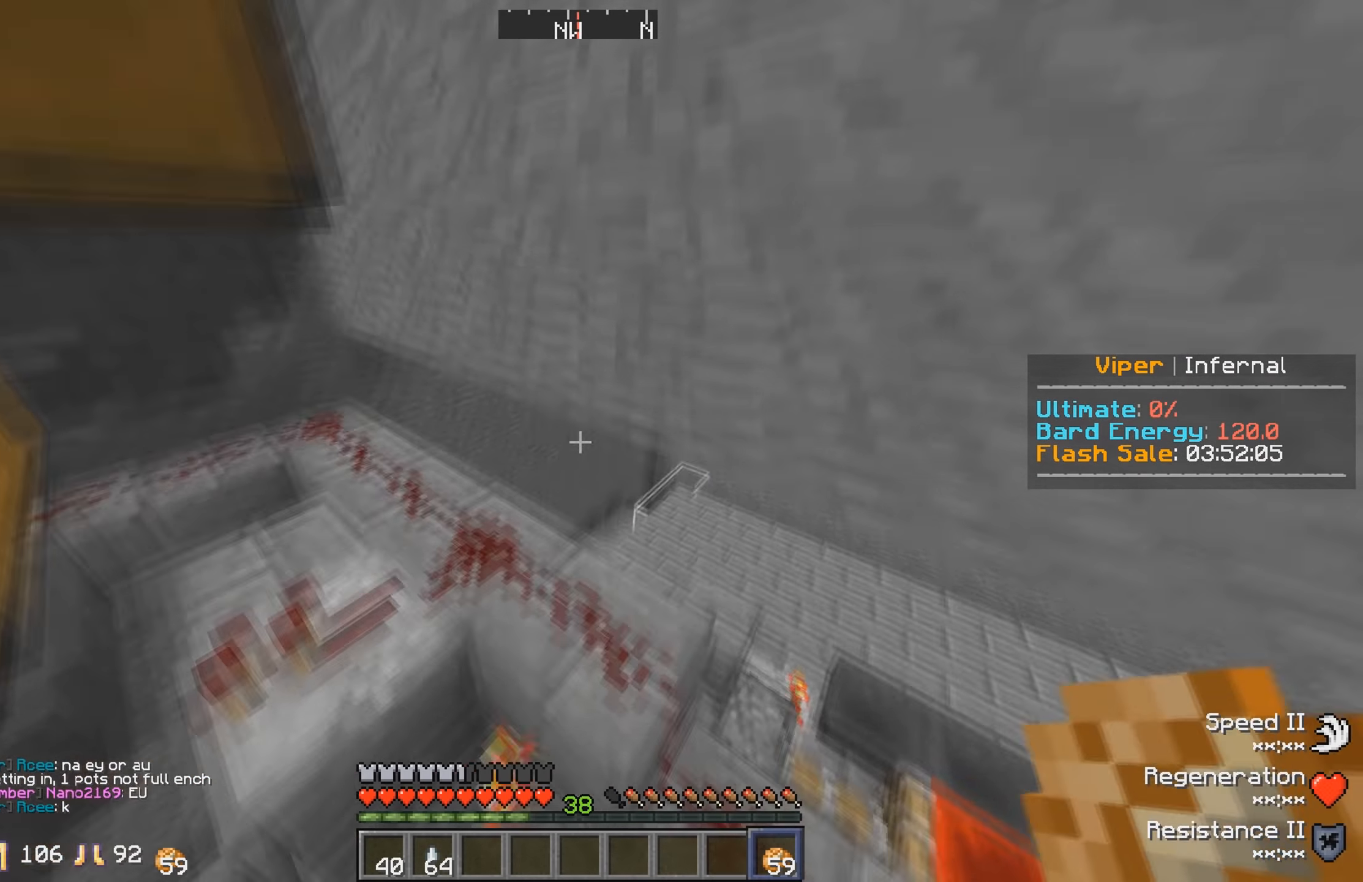
{"keys": ["w"], "events": []}
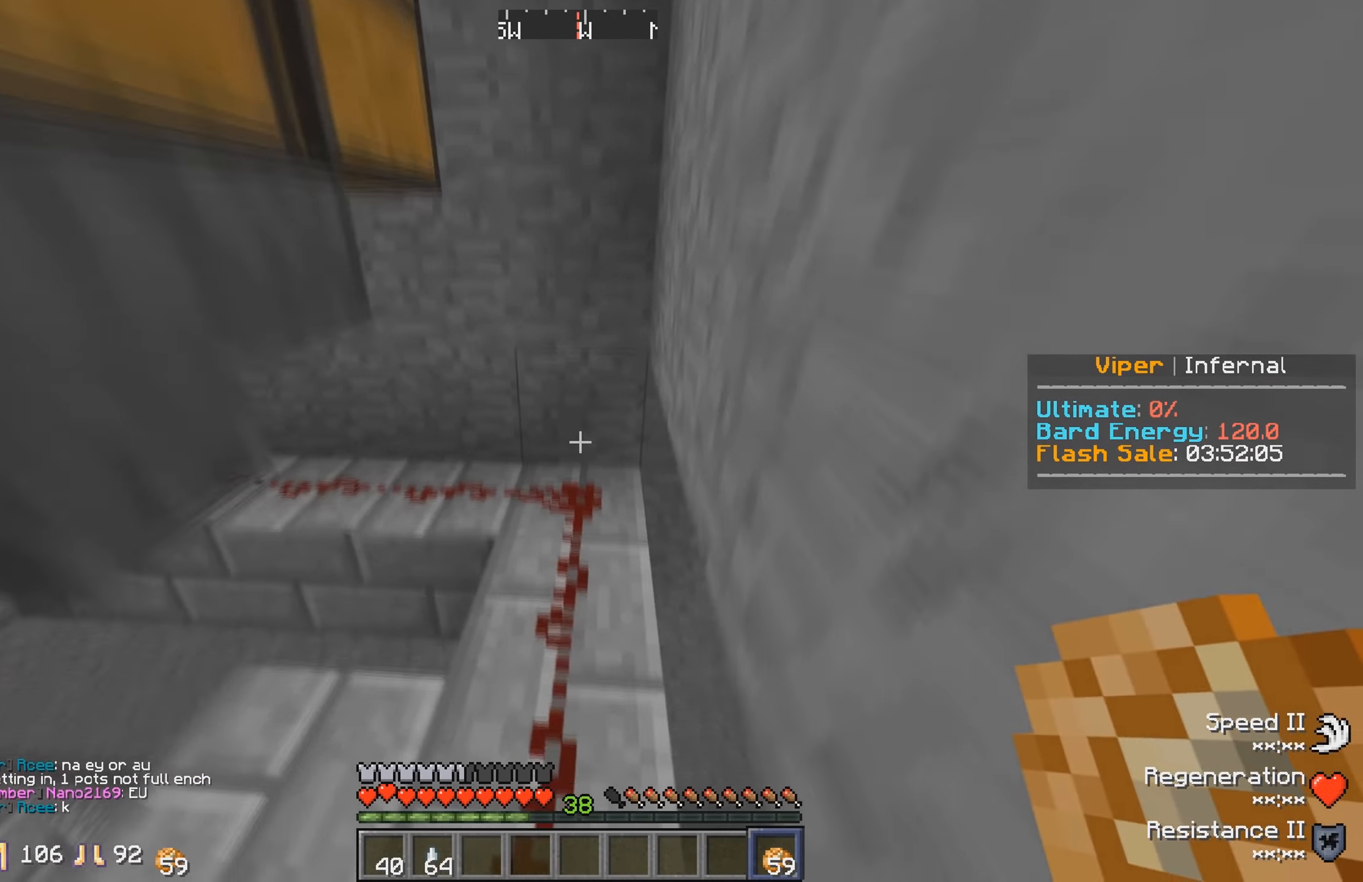
{"keys": ["w"], "events": [[283, "d", "down"], [483, "d", "up"]]}